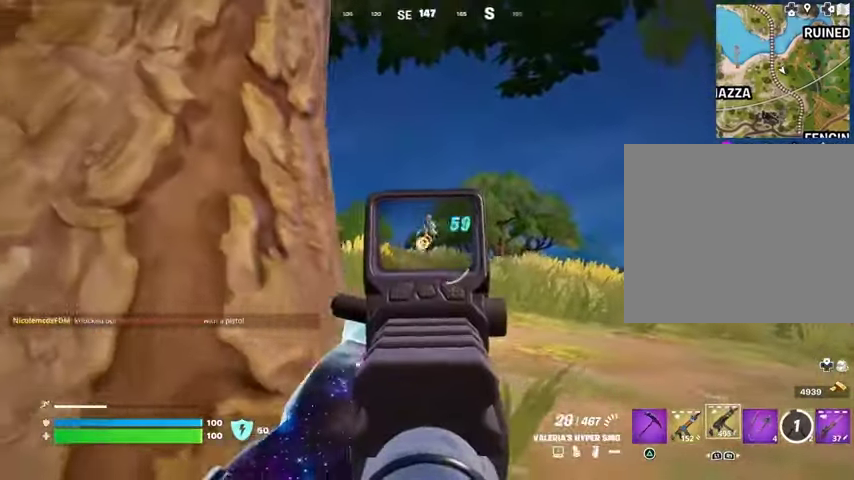
Gameplay with a controller (PlayStation layout); each line is a JSON object with the inputs held at the frame after it. "events" lists button and stick changes between this image and that frame as [ms after this image, input, new state], when the widget could be followed in between. Not read: L1 R1.
{"buttons": ["L2", "R2"], "left_stick": "down", "right_stick": "down", "events": [[100, "R3", "down"], [100, "left_stick", "down"], [200, "left_stick", "right"], [233, "R3", "up"], [300, "left_stick", "left"], [300, "right_stick", "down-right"], [400, "left_stick", "down"], [400, "right_stick", "down"]]}
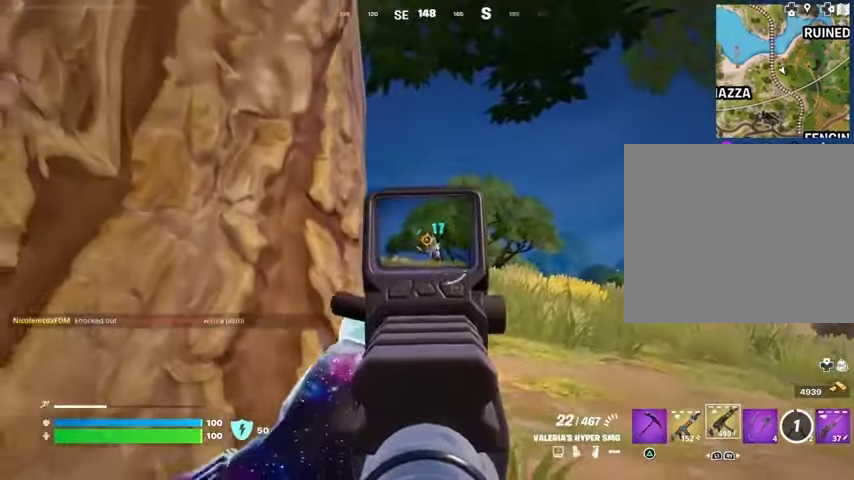
{"buttons": ["L2", "R2"], "left_stick": "down-right", "right_stick": "down-left", "events": [[100, "left_stick", "up-left"], [300, "right_stick", "down-left"], [333, "left_stick", "down-left"], [433, "left_stick", "down-right"]]}
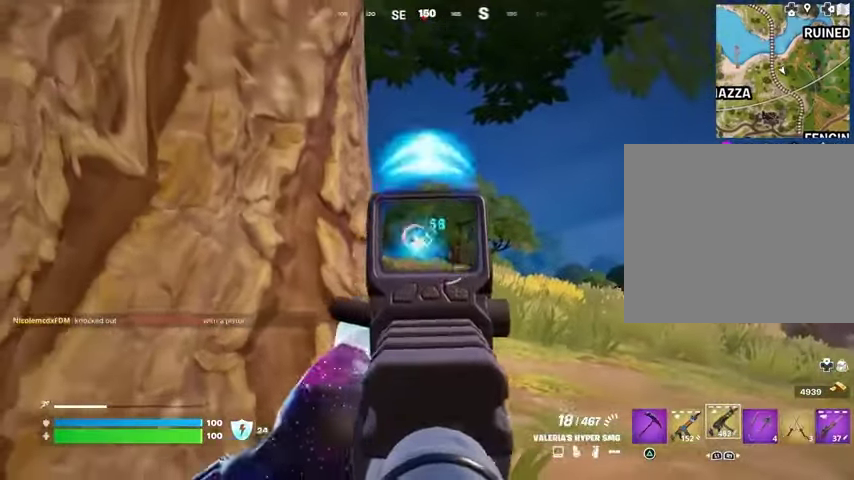
{"buttons": [], "left_stick": "up-left", "right_stick": "down-left", "events": [[33, "left_stick", "up-right"], [100, "left_stick", "up-left"], [233, "left_stick", "left"], [233, "right_stick", "center"], [300, "L2", "up"], [300, "L3", "down"], [300, "R2", "up"], [300, "left_stick", "up-left"], [300, "right_stick", "down-left"], [433, "L3", "up"]]}
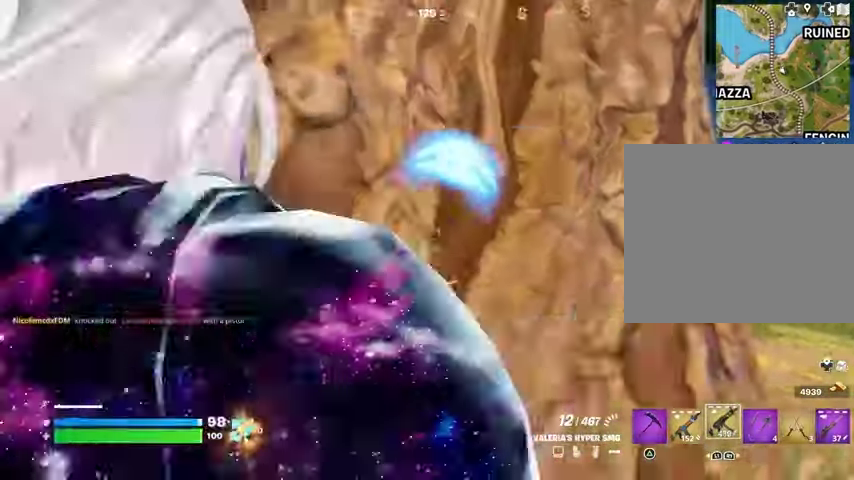
{"buttons": [], "left_stick": "up", "right_stick": "left", "events": [[267, "right_stick", "center"], [333, "CROSS", "down"], [400, "CROSS", "up"], [433, "right_stick", "left"], [467, "left_stick", "up"]]}
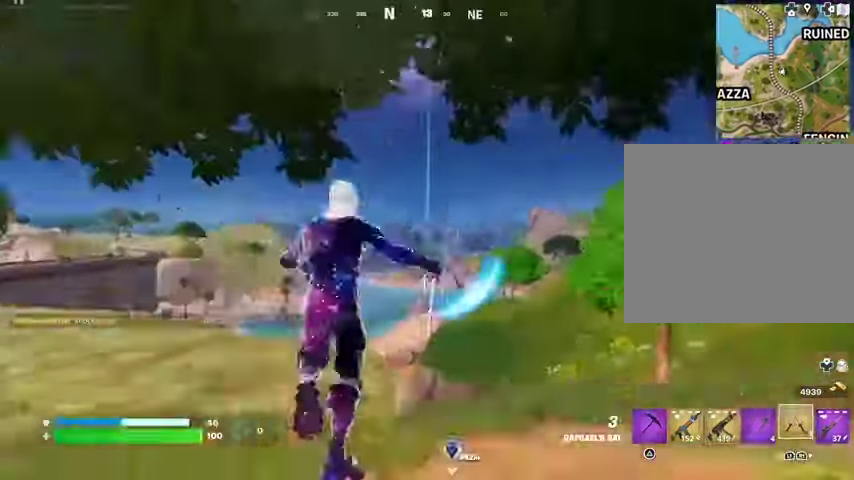
{"buttons": [], "left_stick": "up", "right_stick": "center", "events": [[33, "right_stick", "center"], [233, "right_stick", "left"], [367, "right_stick", "center"]]}
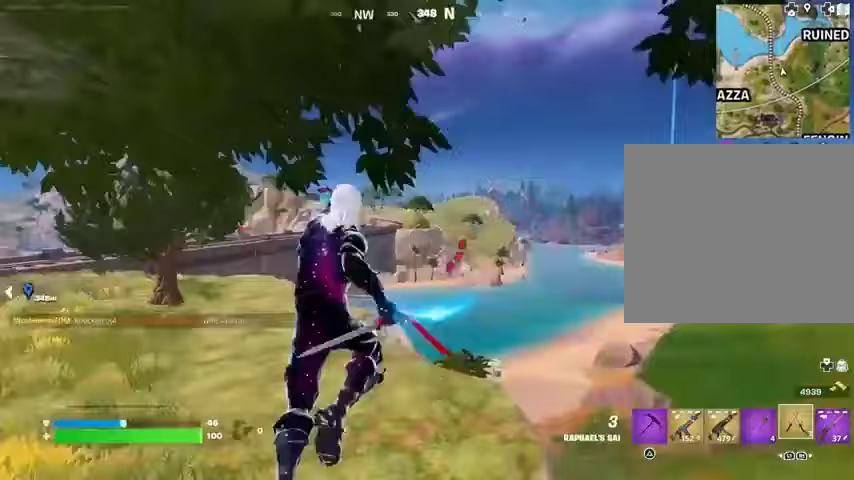
{"buttons": [], "left_stick": "up", "right_stick": "center", "events": [[167, "L2", "down"], [167, "right_stick", "up"], [267, "L2", "up"], [333, "right_stick", "center"]]}
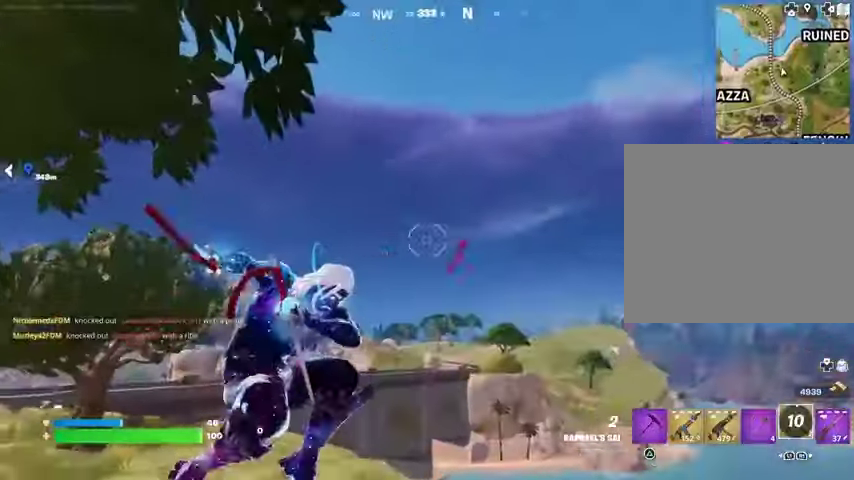
{"buttons": [], "left_stick": "up", "right_stick": "center", "events": [[67, "right_stick", "up-left"], [167, "right_stick", "center"], [300, "right_stick", "down"], [500, "right_stick", "center"]]}
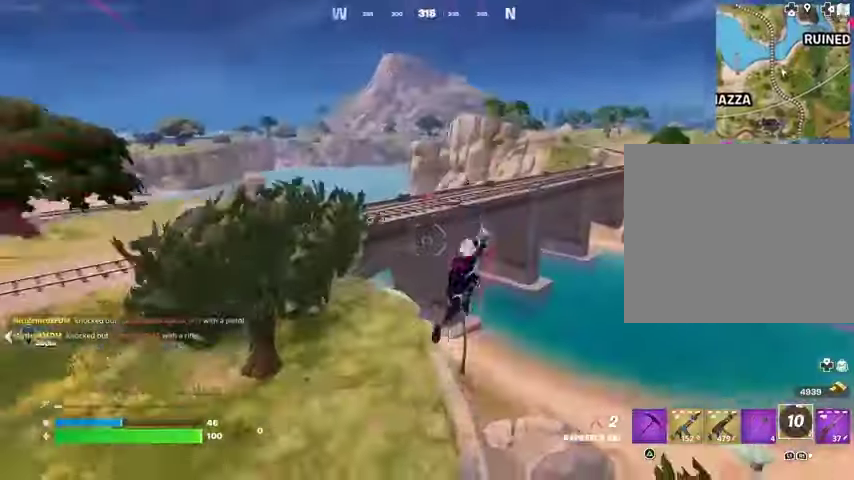
{"buttons": [], "left_stick": "up", "right_stick": "down-left", "events": [[500, "right_stick", "down-left"]]}
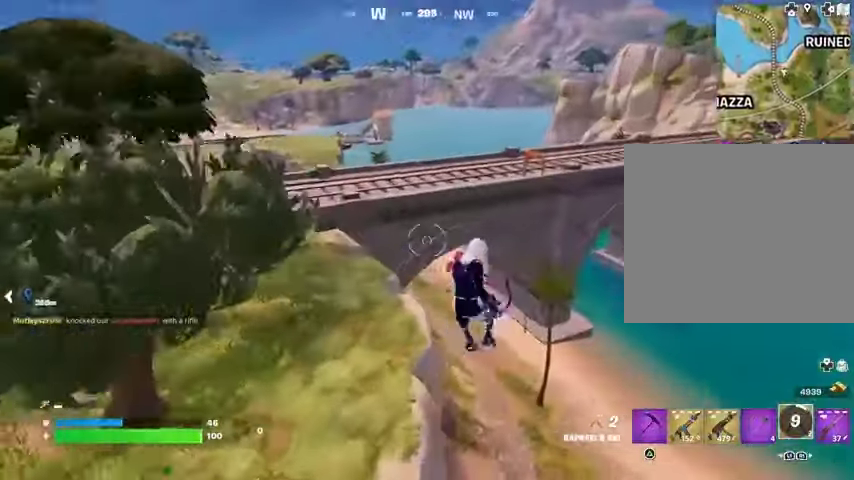
{"buttons": [], "left_stick": "up", "right_stick": "center", "events": [[100, "right_stick", "center"]]}
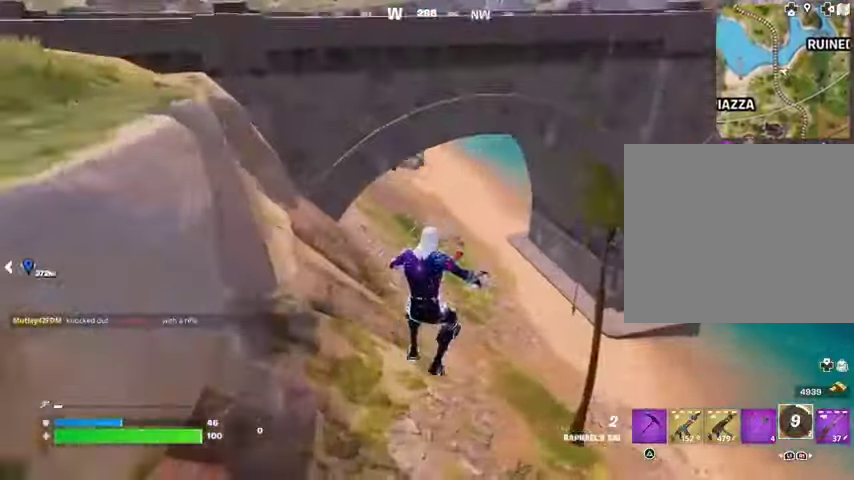
{"buttons": [], "left_stick": "up", "right_stick": "down", "events": [[33, "right_stick", "up"], [133, "L2", "down"], [133, "right_stick", "center"], [233, "L2", "up"], [300, "right_stick", "up"], [367, "right_stick", "center"], [433, "right_stick", "down"]]}
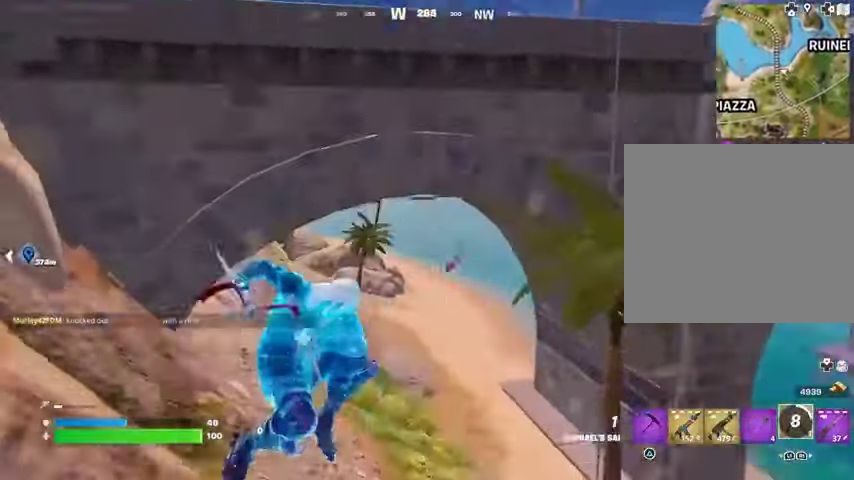
{"buttons": ["R3"], "left_stick": "up", "right_stick": "center", "events": [[100, "right_stick", "center"], [400, "right_stick", "up"], [467, "right_stick", "center"], [500, "R3", "down"]]}
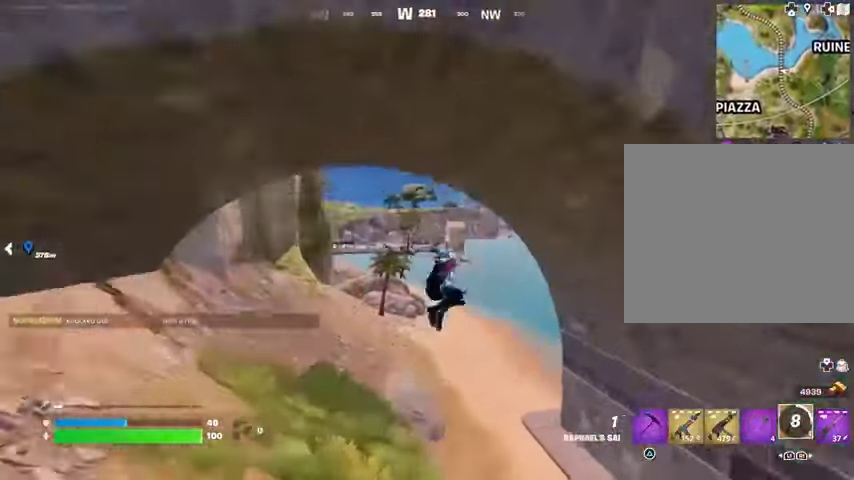
{"buttons": [], "left_stick": "up-right", "right_stick": "center", "events": [[33, "left_stick", "up-right"], [67, "R3", "up"], [300, "right_stick", "right"], [433, "right_stick", "center"]]}
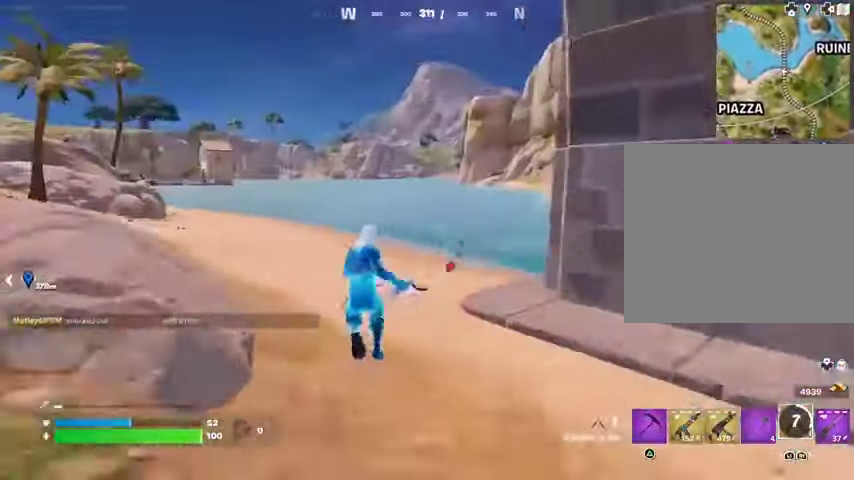
{"buttons": [], "left_stick": "up-right", "right_stick": "center", "events": [[33, "L3", "down"], [33, "right_stick", "left"], [100, "L3", "up"], [300, "right_stick", "center"], [367, "CROSS", "down"], [433, "CROSS", "up"]]}
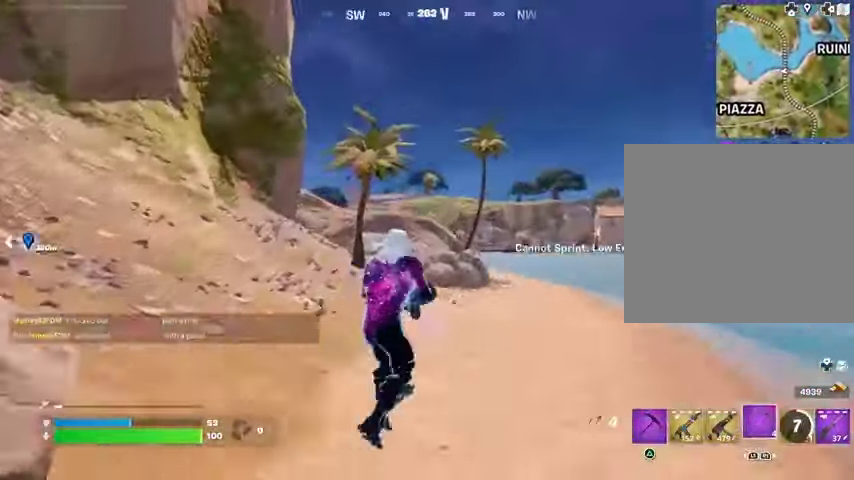
{"buttons": ["L2"], "left_stick": "up-right", "right_stick": "center", "events": [[467, "L2", "down"]]}
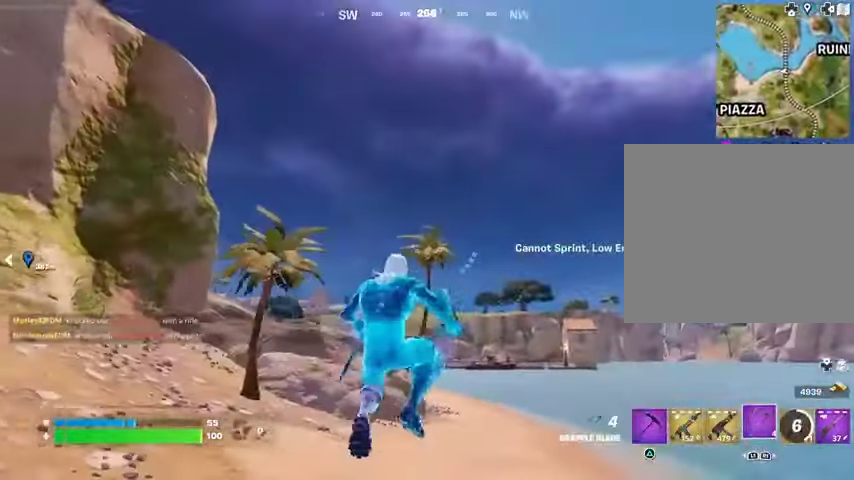
{"buttons": [], "left_stick": "up-right", "right_stick": "center", "events": [[67, "L2", "up"], [133, "L2", "down"], [267, "L2", "up"]]}
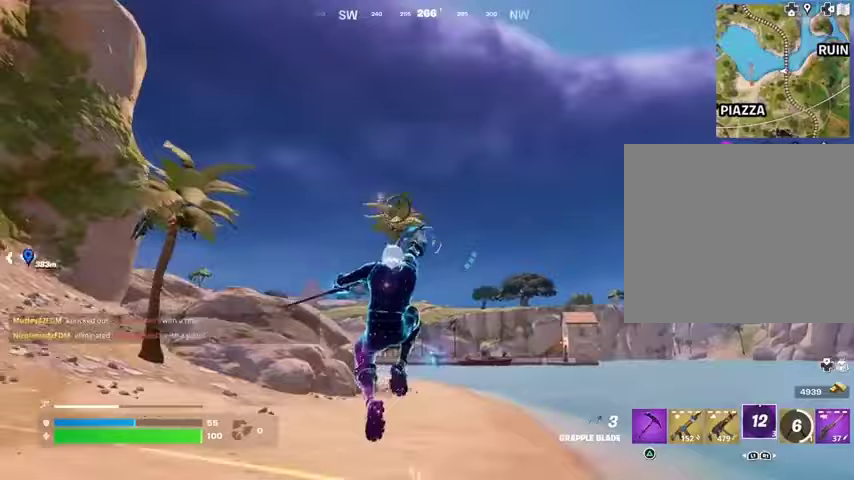
{"buttons": [], "left_stick": "up-right", "right_stick": "center", "events": [[67, "right_stick", "down"], [200, "right_stick", "center"]]}
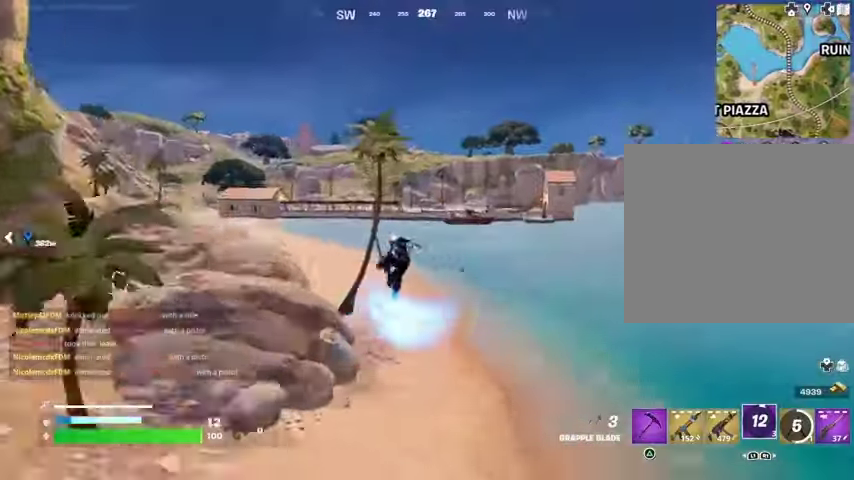
{"buttons": [], "left_stick": "up-right", "right_stick": "center", "events": []}
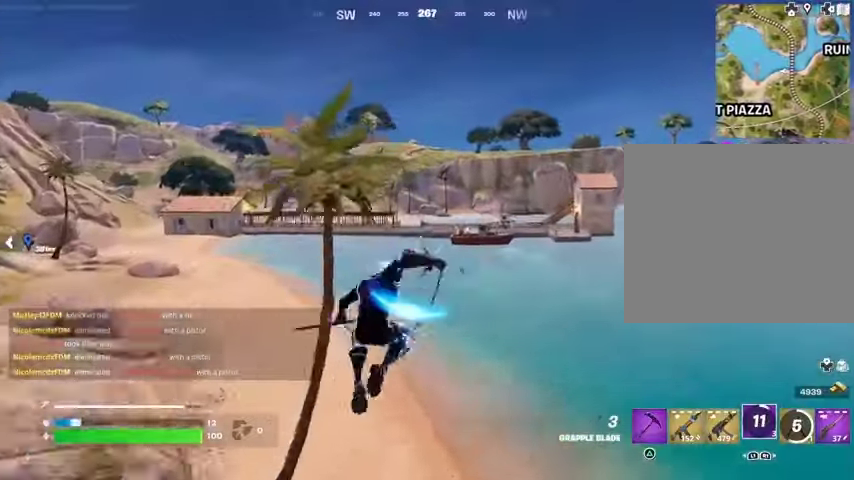
{"buttons": [], "left_stick": "up", "right_stick": "center", "events": [[33, "left_stick", "up"], [300, "left_stick", "up-right"], [467, "left_stick", "up"]]}
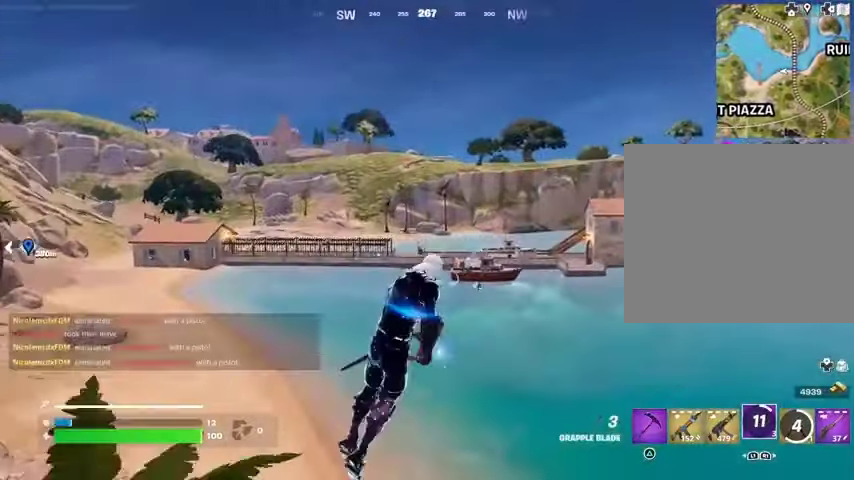
{"buttons": [], "left_stick": "up-left", "right_stick": "center", "events": [[100, "left_stick", "up-left"]]}
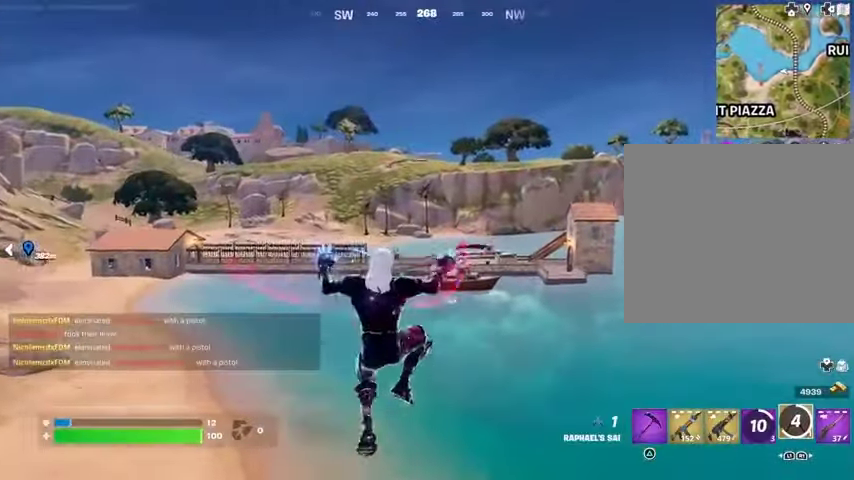
{"buttons": [], "left_stick": "up-left", "right_stick": "center", "events": [[33, "right_stick", "left"], [133, "right_stick", "center"]]}
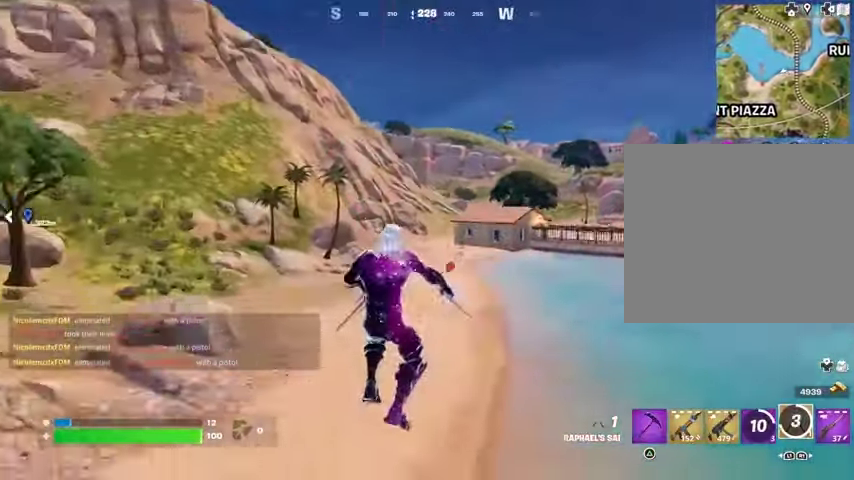
{"buttons": ["CROSS"], "left_stick": "up", "right_stick": "center", "events": [[367, "L3", "down"], [467, "L3", "up"], [467, "left_stick", "up"], [500, "CROSS", "down"]]}
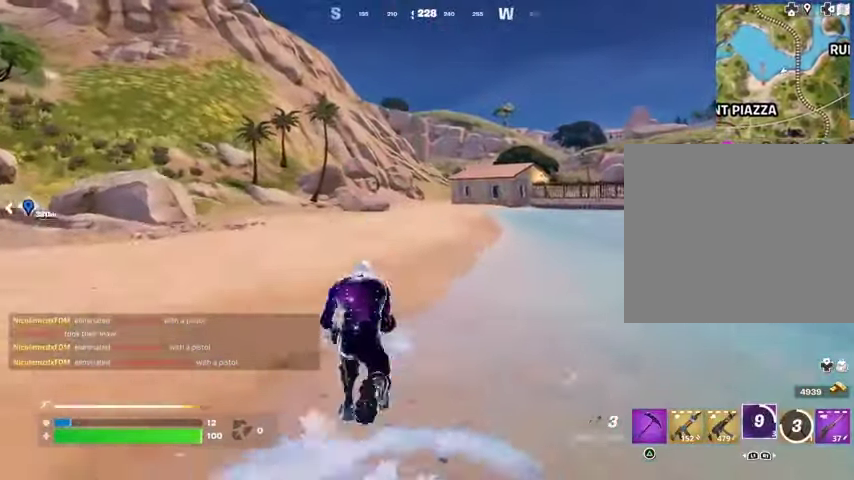
{"buttons": [], "left_stick": "up-right", "right_stick": "center", "events": [[67, "CROSS", "up"], [167, "left_stick", "up-right"], [300, "L2", "down"], [400, "L2", "up"]]}
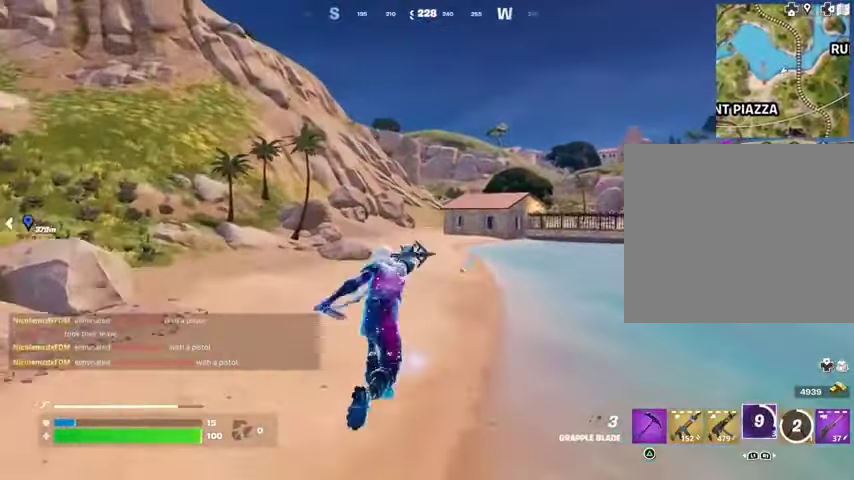
{"buttons": [], "left_stick": "up-right", "right_stick": "down-right", "events": [[467, "right_stick", "down-right"]]}
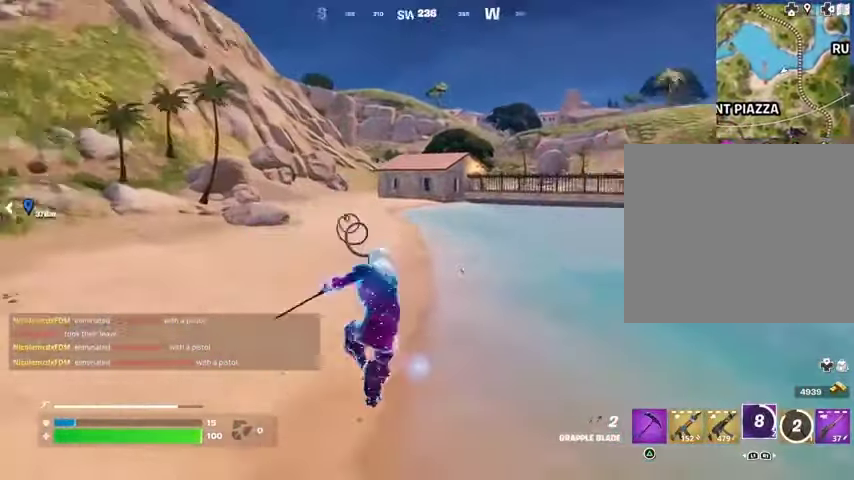
{"buttons": [], "left_stick": "up-right", "right_stick": "center", "events": [[167, "right_stick", "center"], [367, "right_stick", "up"], [433, "right_stick", "center"]]}
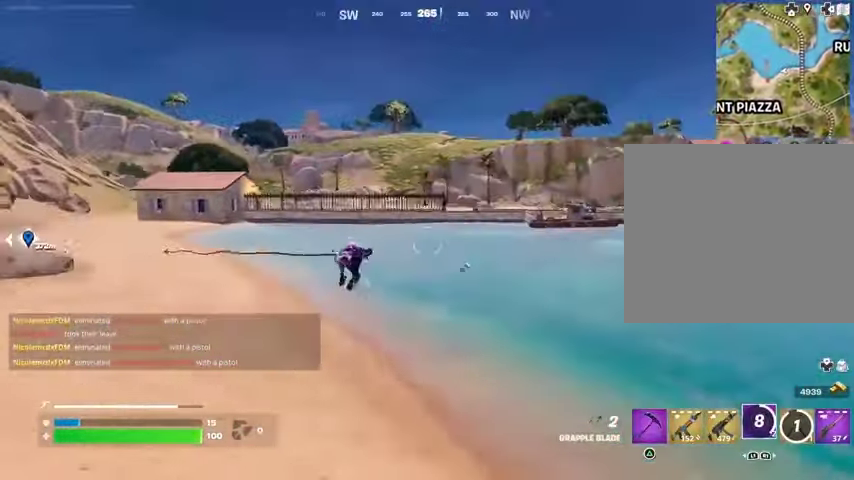
{"buttons": [], "left_stick": "up-right", "right_stick": "center", "events": []}
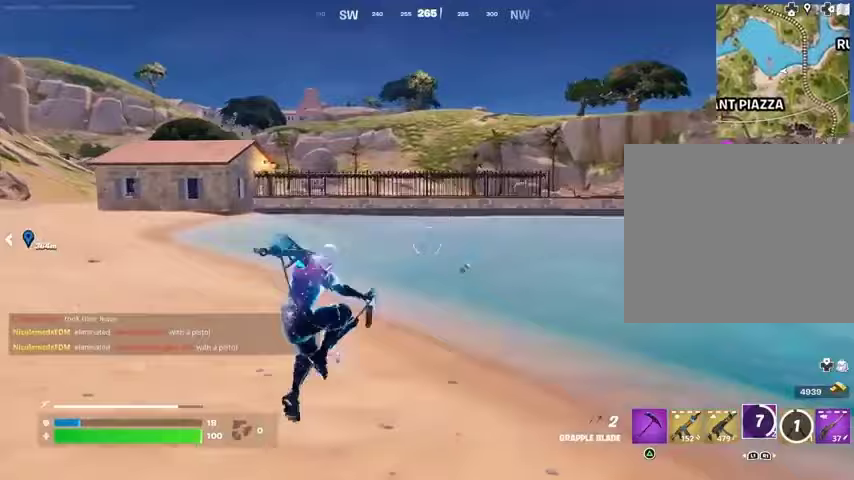
{"buttons": [], "left_stick": "up", "right_stick": "center", "events": [[167, "left_stick", "up"], [200, "right_stick", "up-left"], [267, "right_stick", "center"], [333, "L3", "down"], [433, "L3", "up"]]}
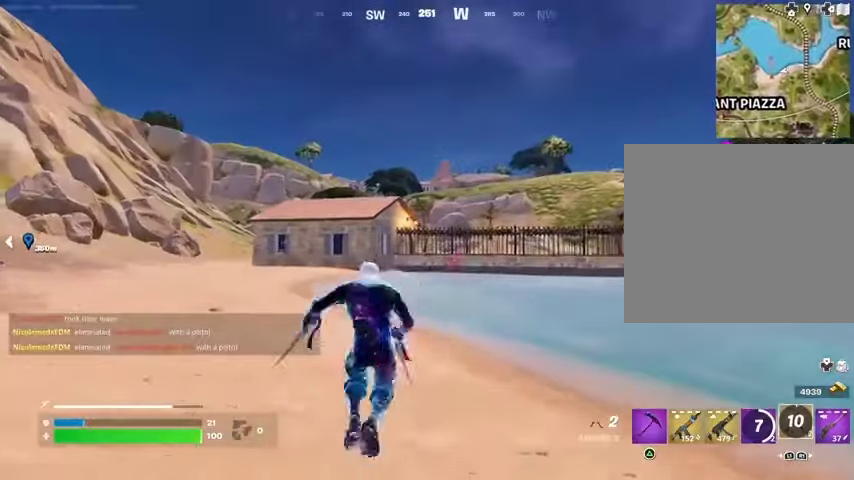
{"buttons": [], "left_stick": "up", "right_stick": "center", "events": []}
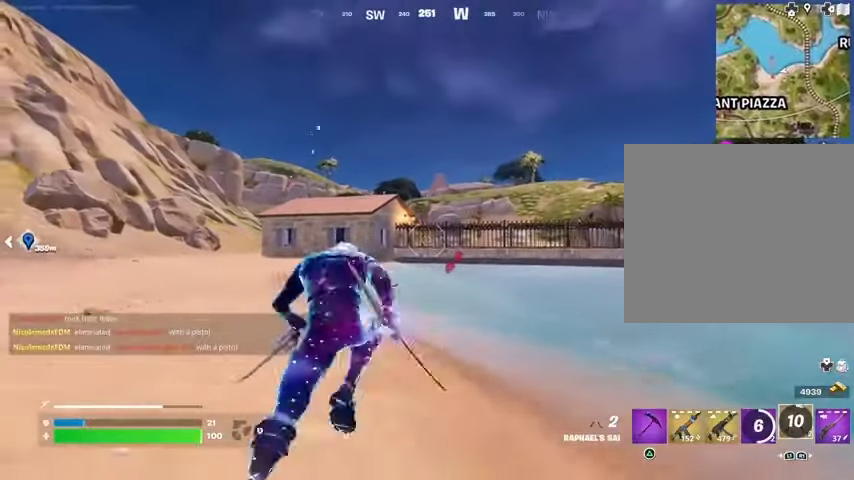
{"buttons": [], "left_stick": "up", "right_stick": "up", "events": [[267, "CROSS", "down"], [367, "CROSS", "up"], [400, "left_stick", "up-right"], [467, "right_stick", "up"], [500, "left_stick", "up"]]}